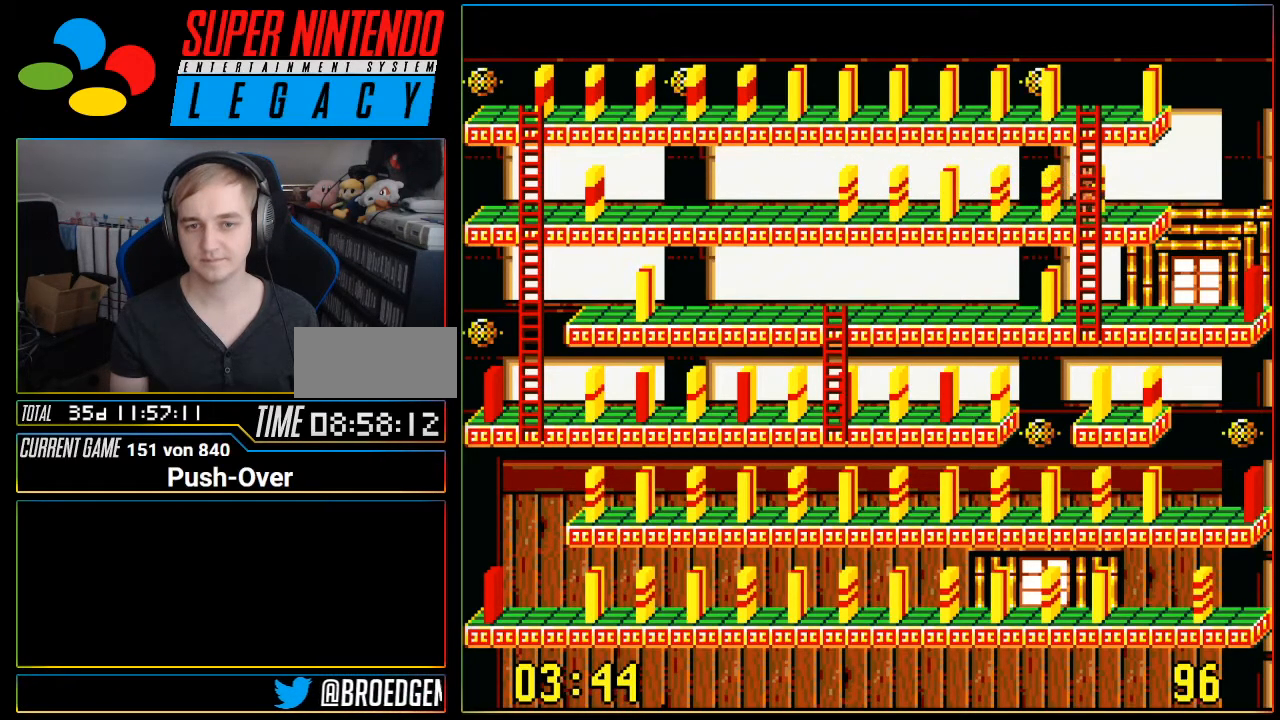
Gameplay with a controller (Nintendo layout); each line is a JSON object with the inputs held at the frame after it. "events" lists button and stick changes between this image and that frame as [ms after this image, input, new state], when the widget could be followed in between. Not read: L3 R3.
{"buttons": [], "events": [[33, "A", "up"]]}
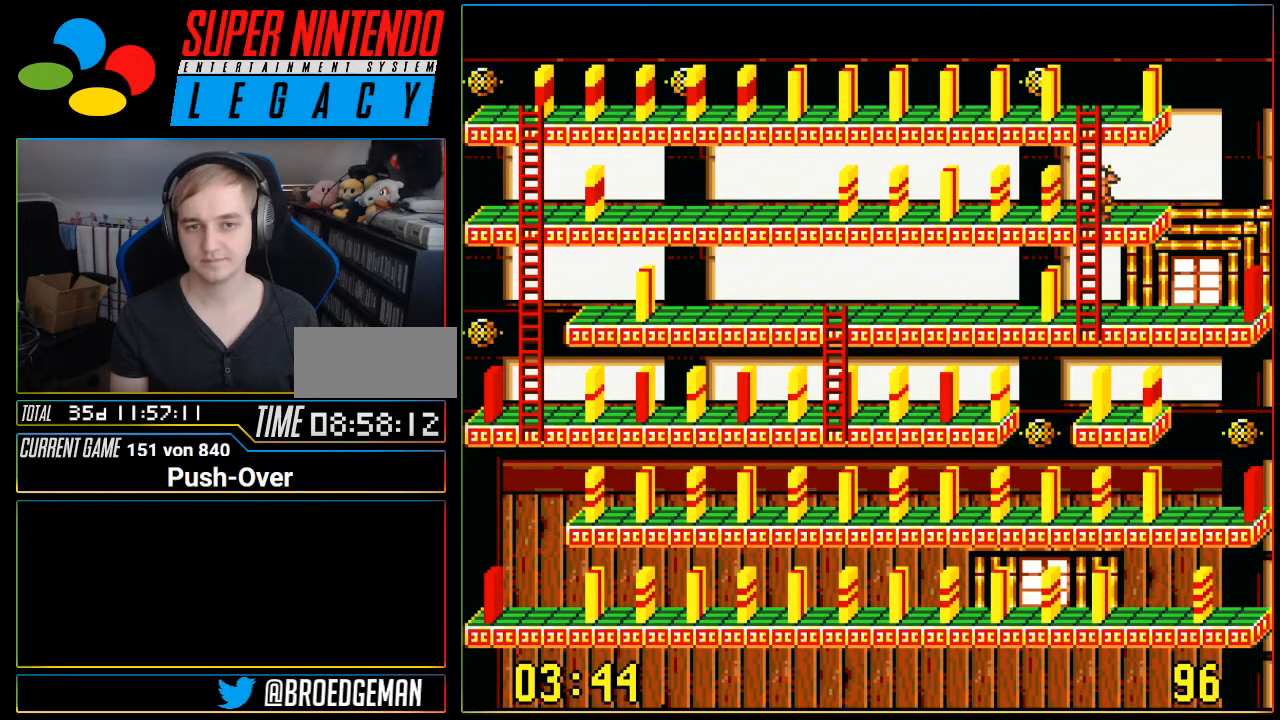
{"buttons": ["DPAD_LEFT"], "events": [[184, "DPAD_LEFT", "down"]]}
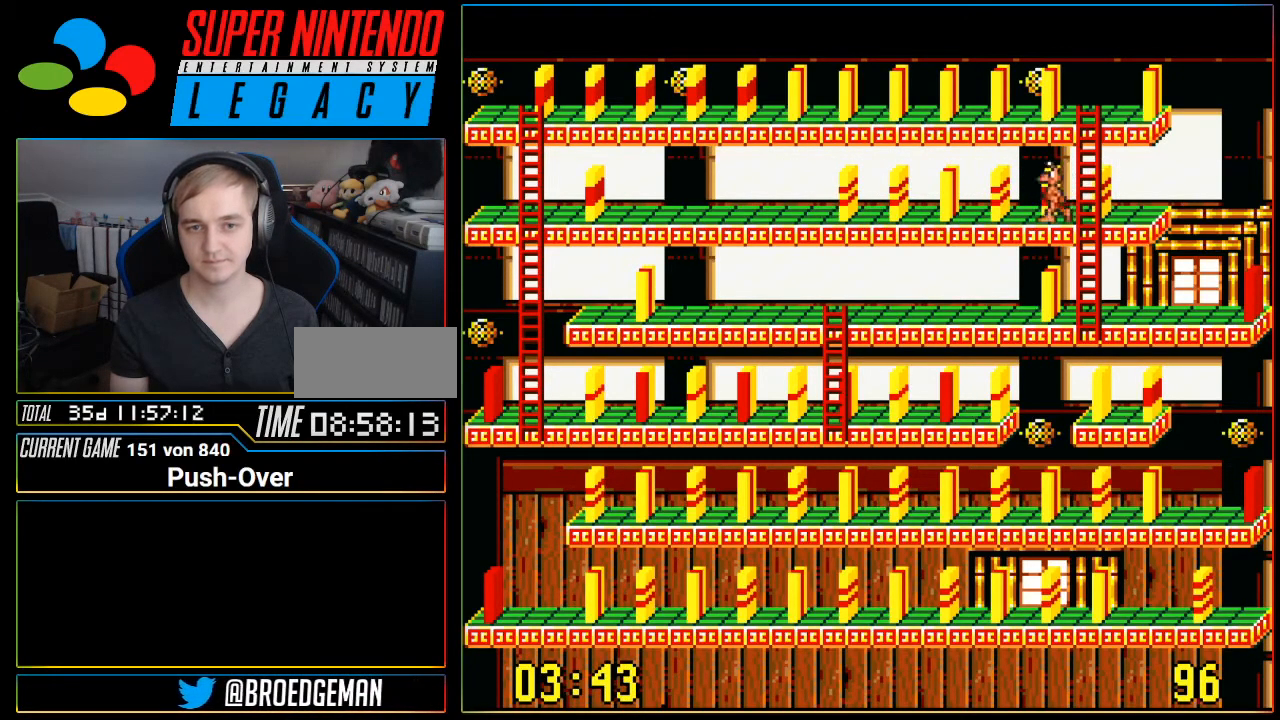
{"buttons": ["DPAD_LEFT"], "events": []}
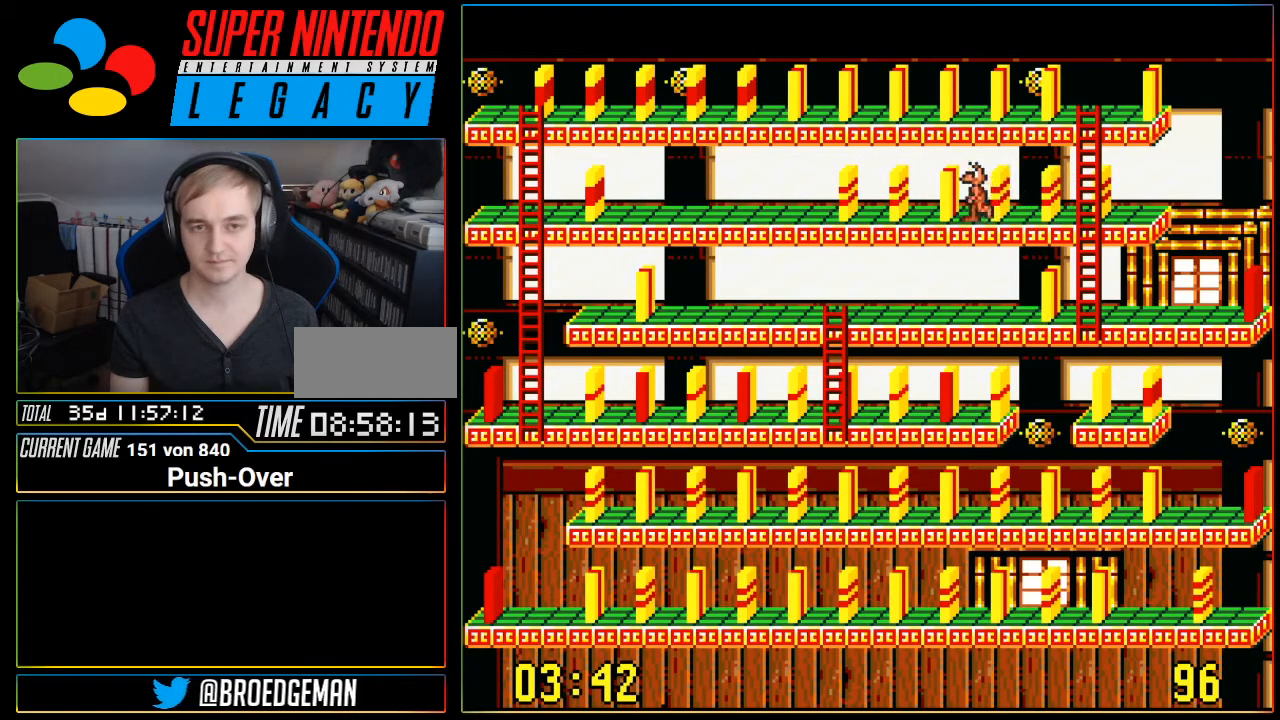
{"buttons": ["DPAD_LEFT"], "events": []}
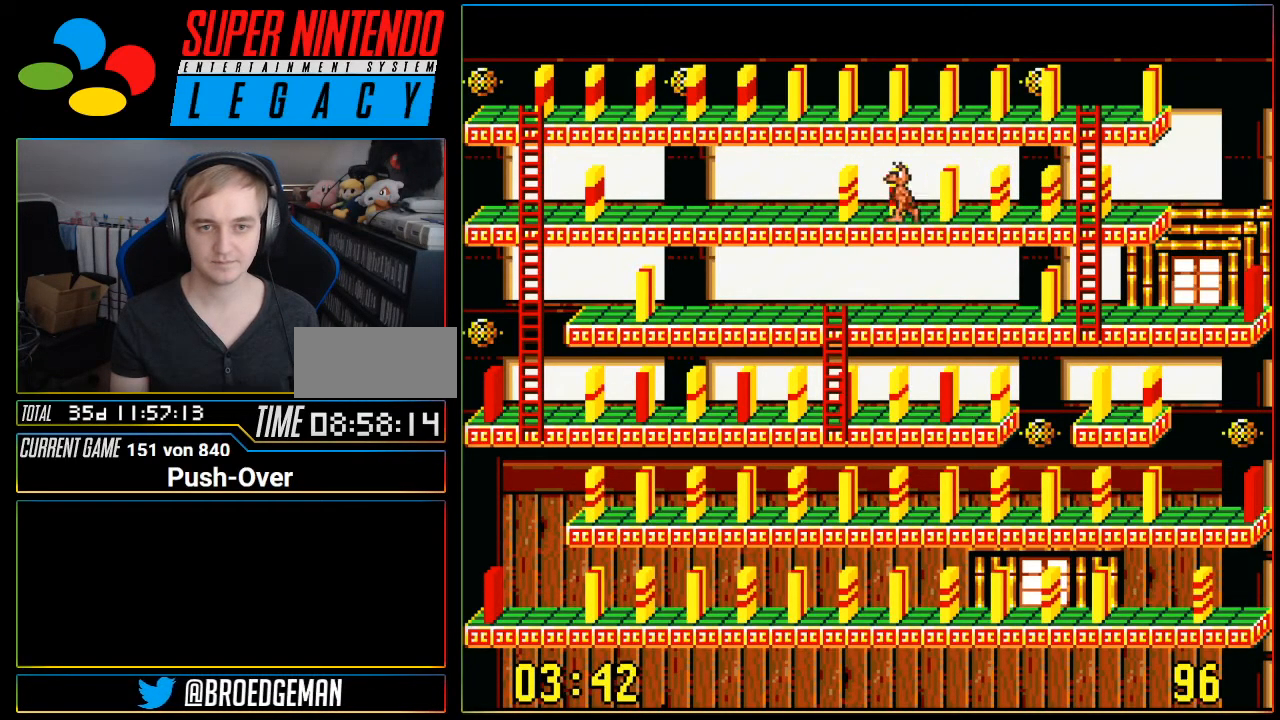
{"buttons": ["DPAD_LEFT"], "events": []}
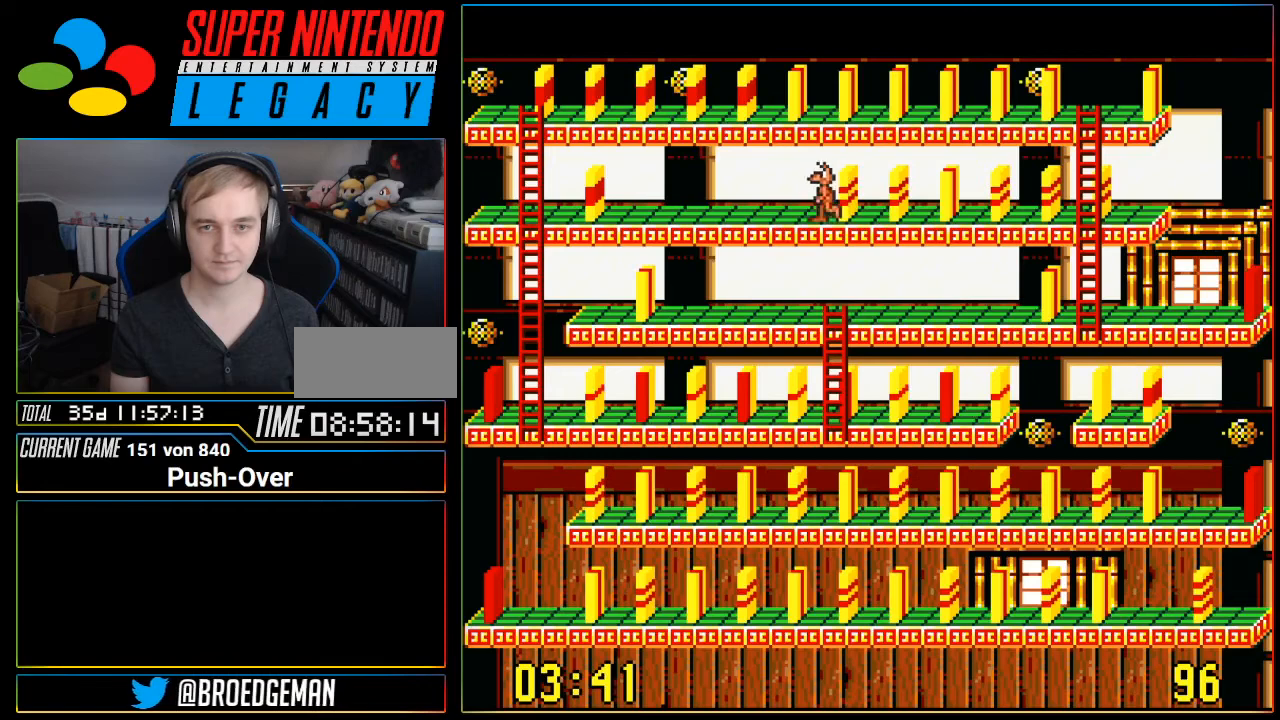
{"buttons": ["DPAD_LEFT"], "events": []}
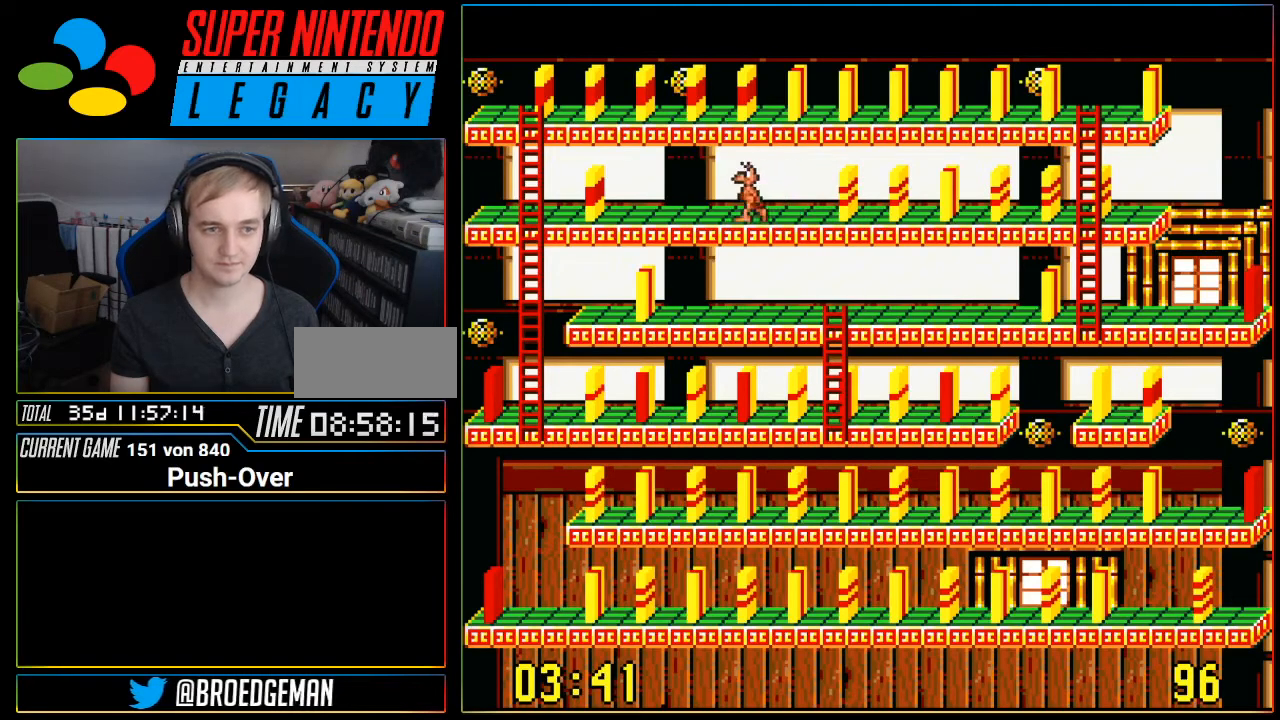
{"buttons": ["DPAD_LEFT"], "events": []}
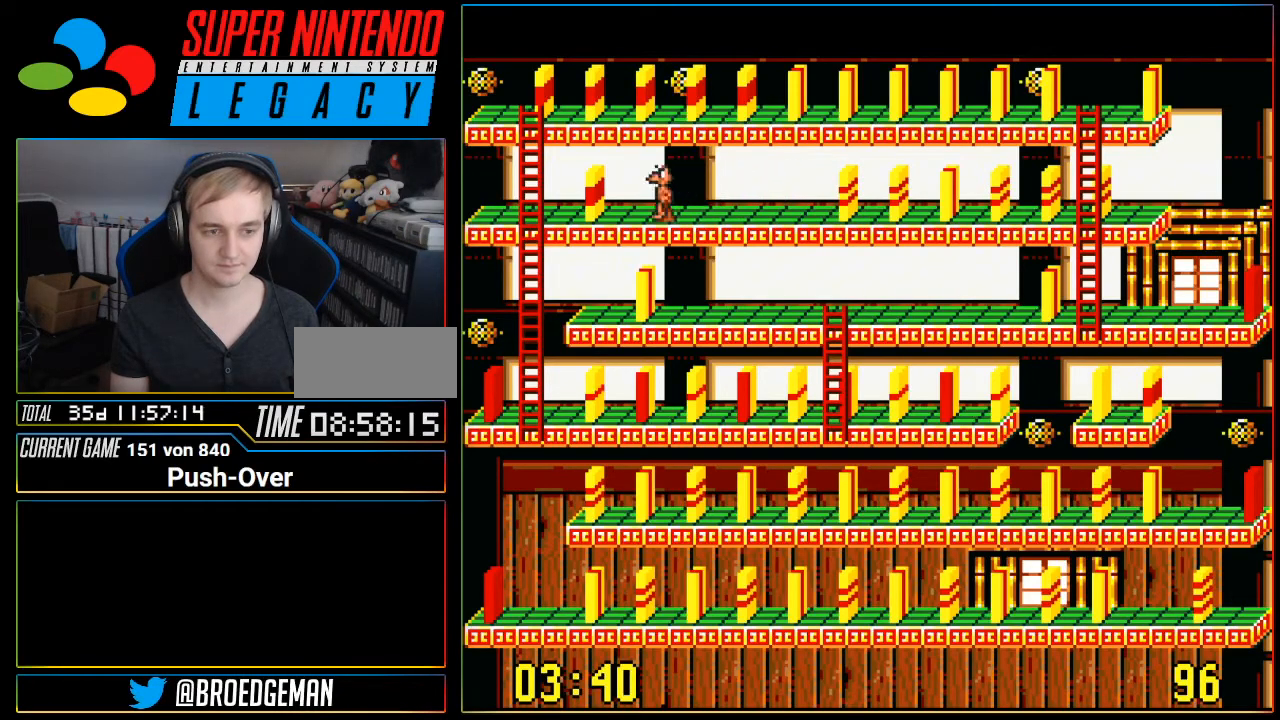
{"buttons": ["DPAD_LEFT"], "events": []}
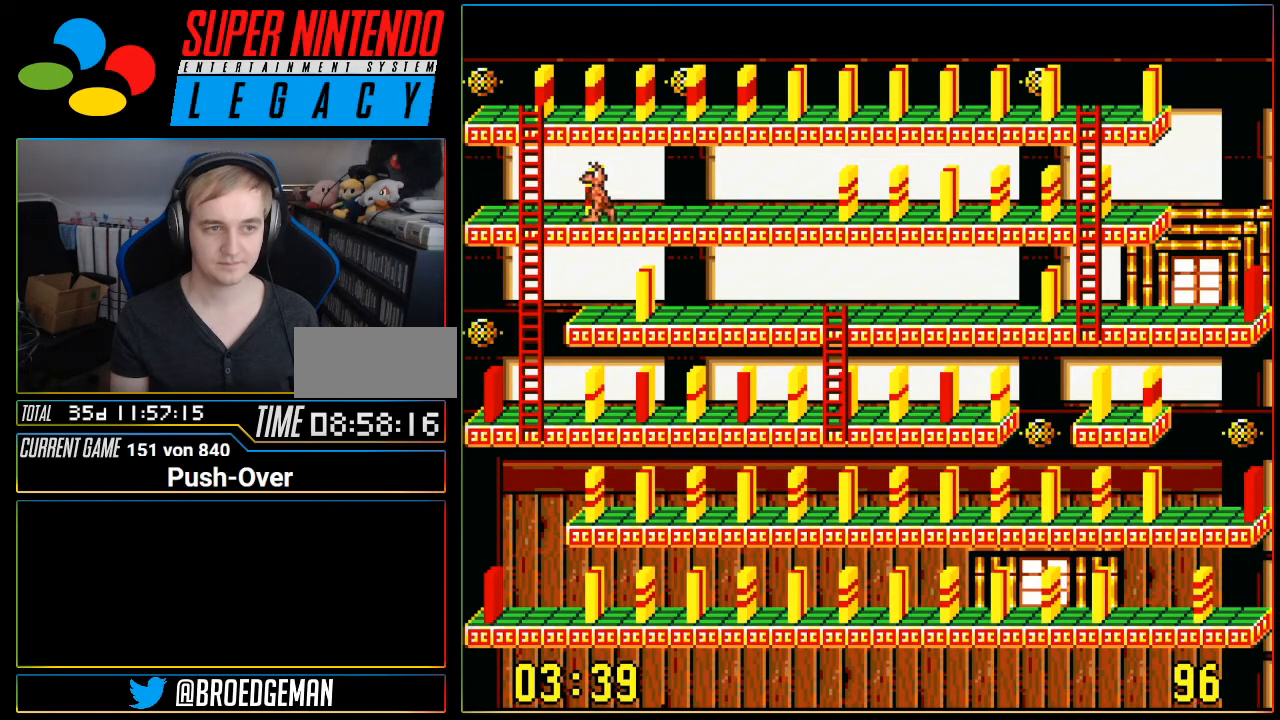
{"buttons": ["DPAD_UP"], "events": [[267, "DPAD_LEFT", "up"], [267, "DPAD_UP", "down"]]}
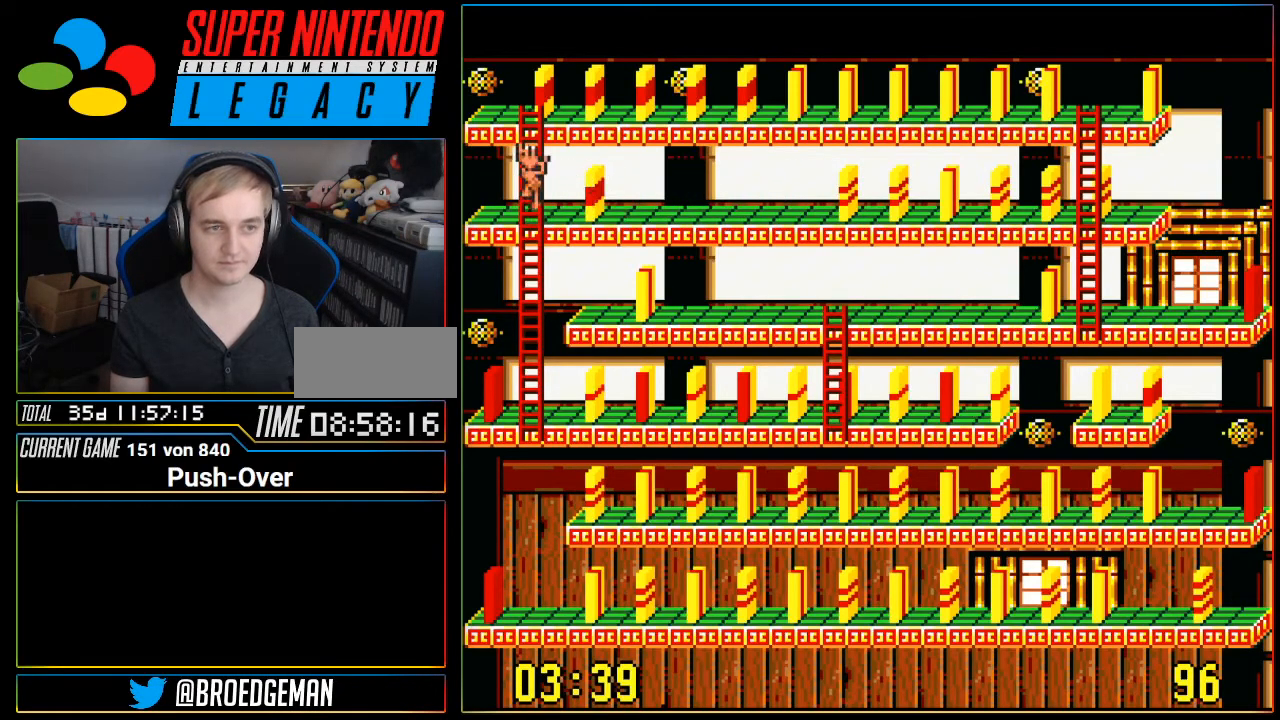
{"buttons": ["DPAD_UP"], "events": []}
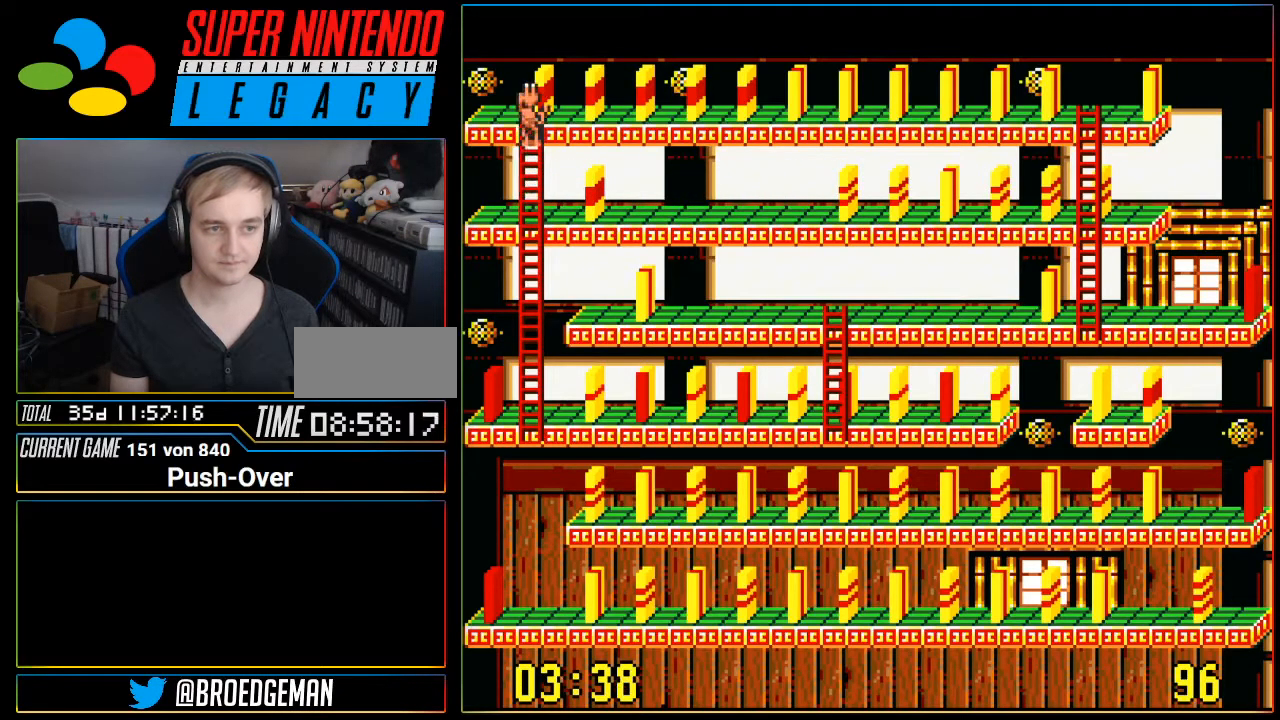
{"buttons": ["A"], "events": [[84, "DPAD_RIGHT", "down"], [84, "DPAD_UP", "up"], [134, "DPAD_RIGHT", "up"], [300, "A", "down"]]}
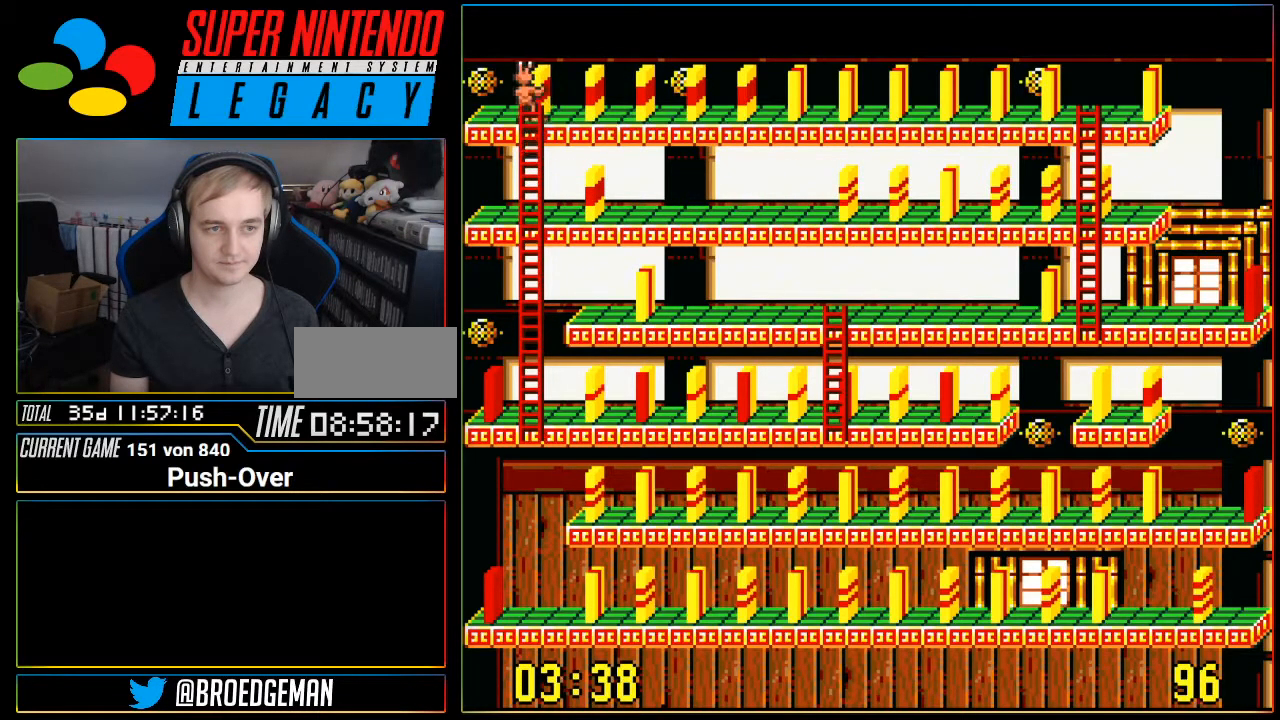
{"buttons": ["DPAD_DOWN"], "events": [[116, "A", "up"], [450, "DPAD_DOWN", "down"]]}
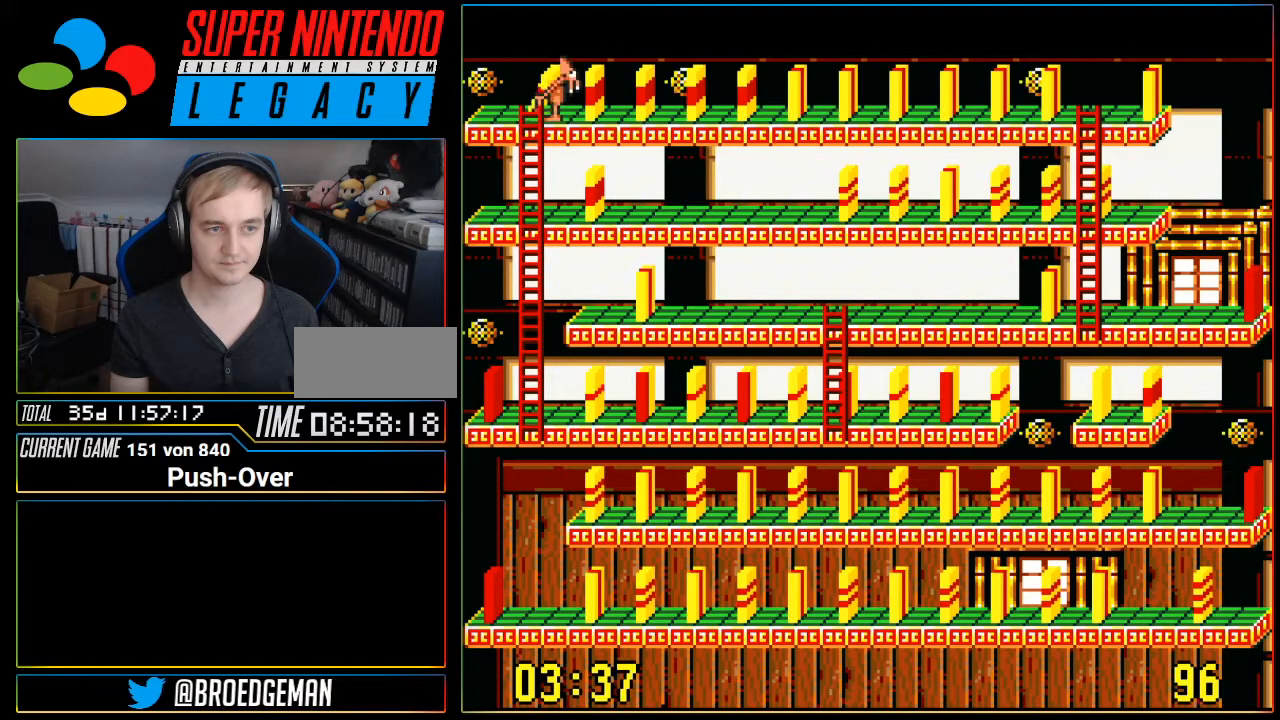
{"buttons": ["DPAD_DOWN"], "events": []}
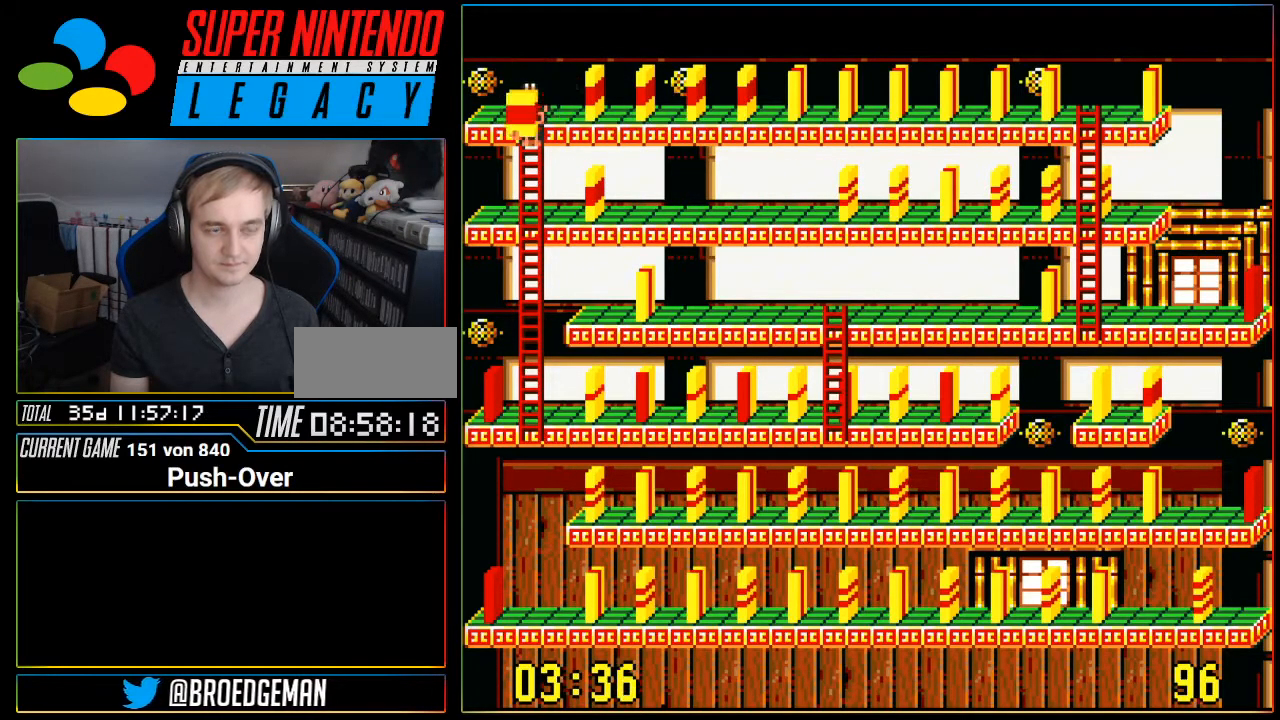
{"buttons": ["DPAD_RIGHT"], "events": [[300, "DPAD_RIGHT", "down"], [450, "DPAD_DOWN", "up"]]}
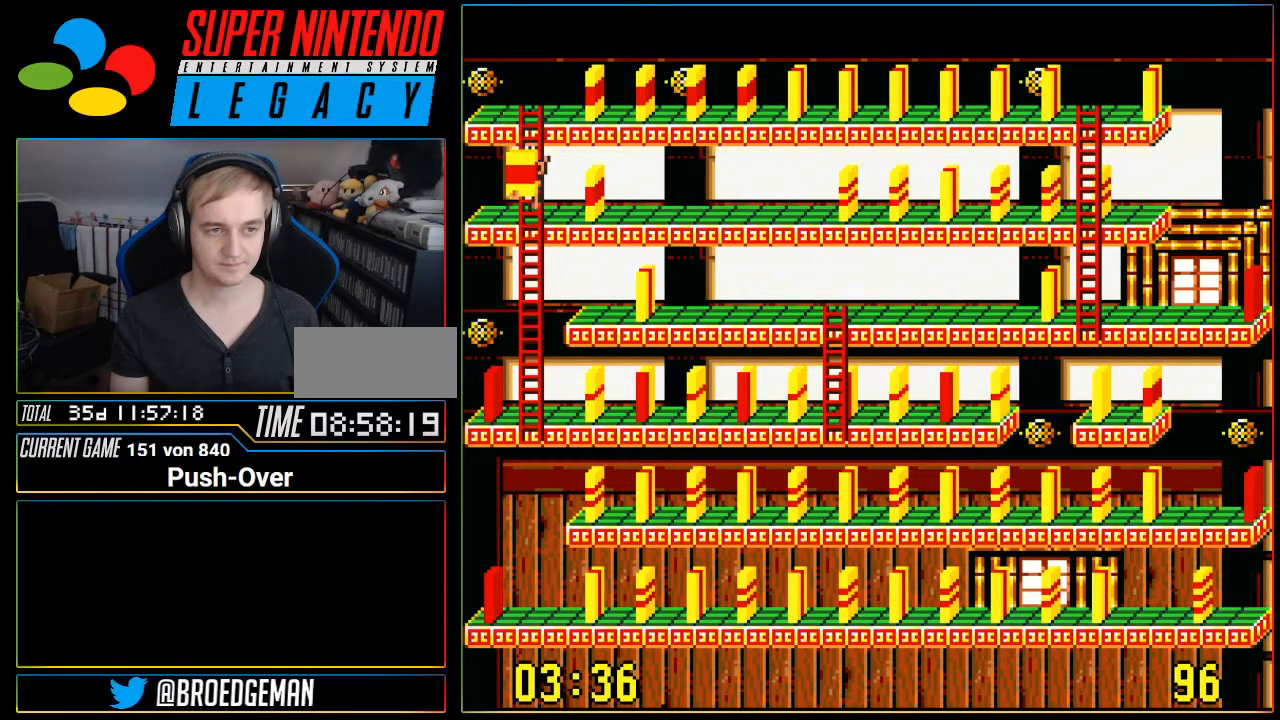
{"buttons": ["DPAD_RIGHT"], "events": []}
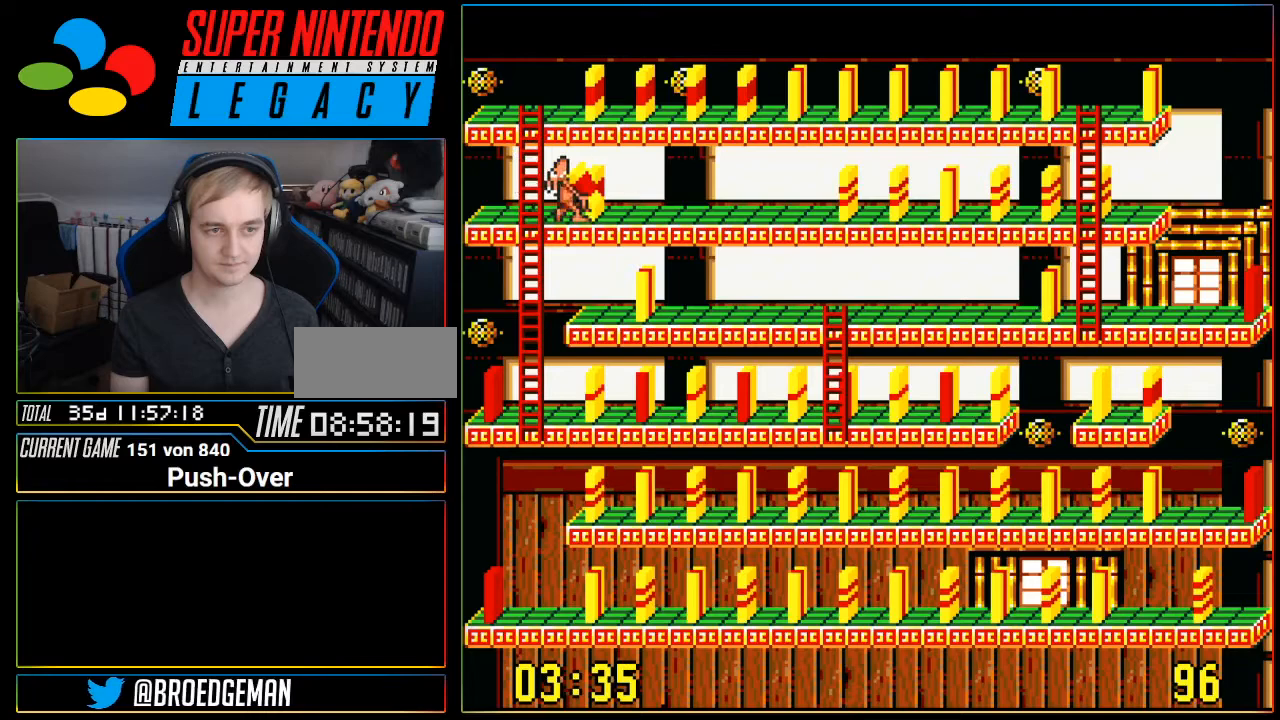
{"buttons": ["A"], "events": [[200, "DPAD_RIGHT", "up"], [300, "A", "down"]]}
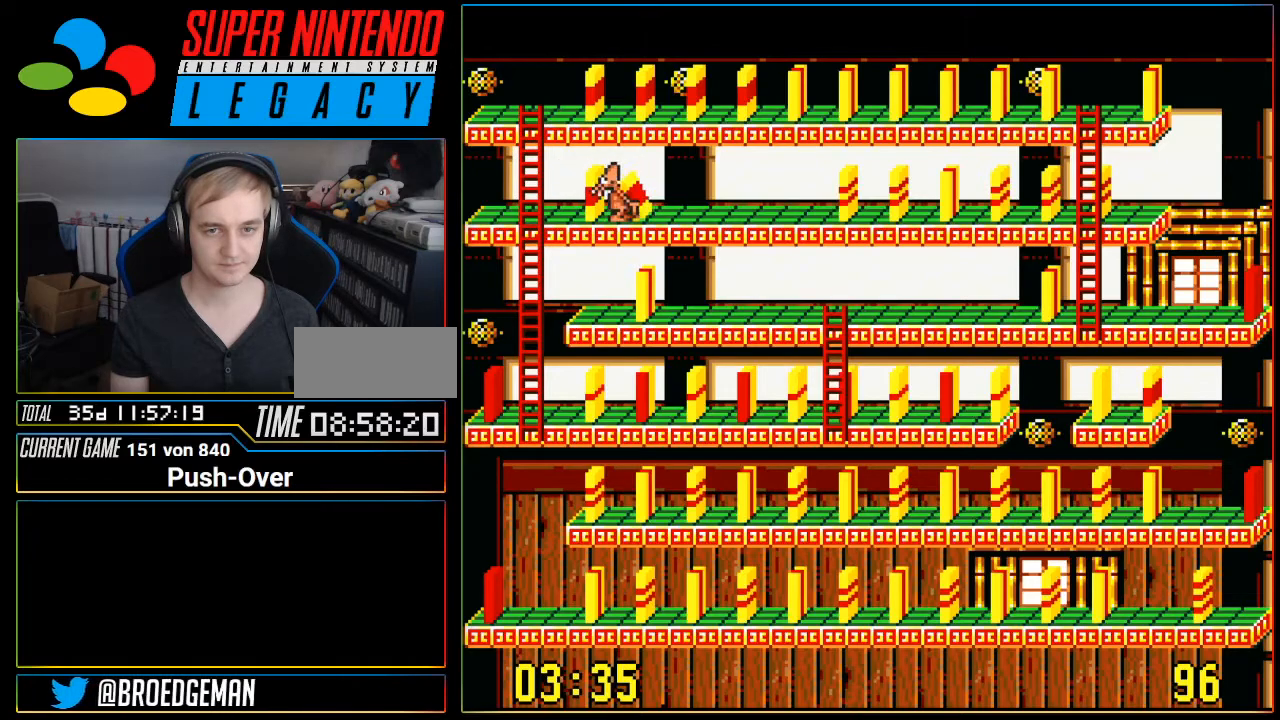
{"buttons": ["DPAD_LEFT"], "events": [[50, "A", "up"], [417, "DPAD_LEFT", "down"]]}
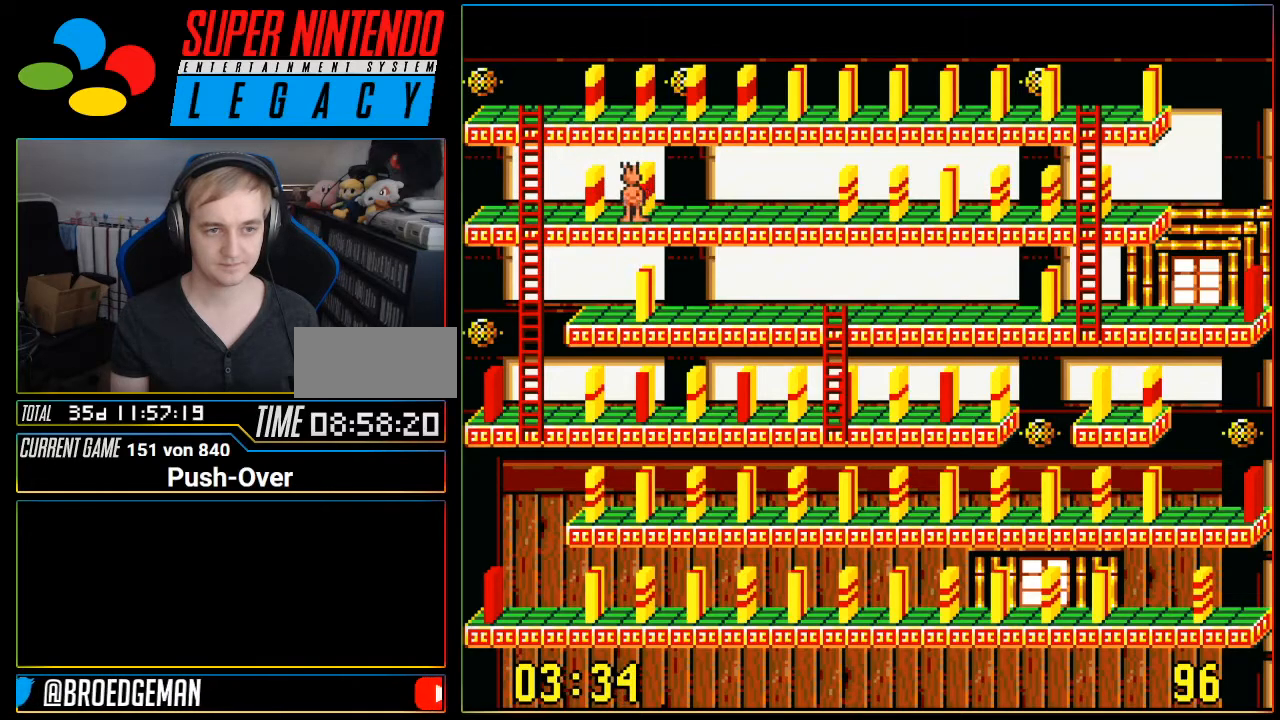
{"buttons": ["DPAD_LEFT"], "events": []}
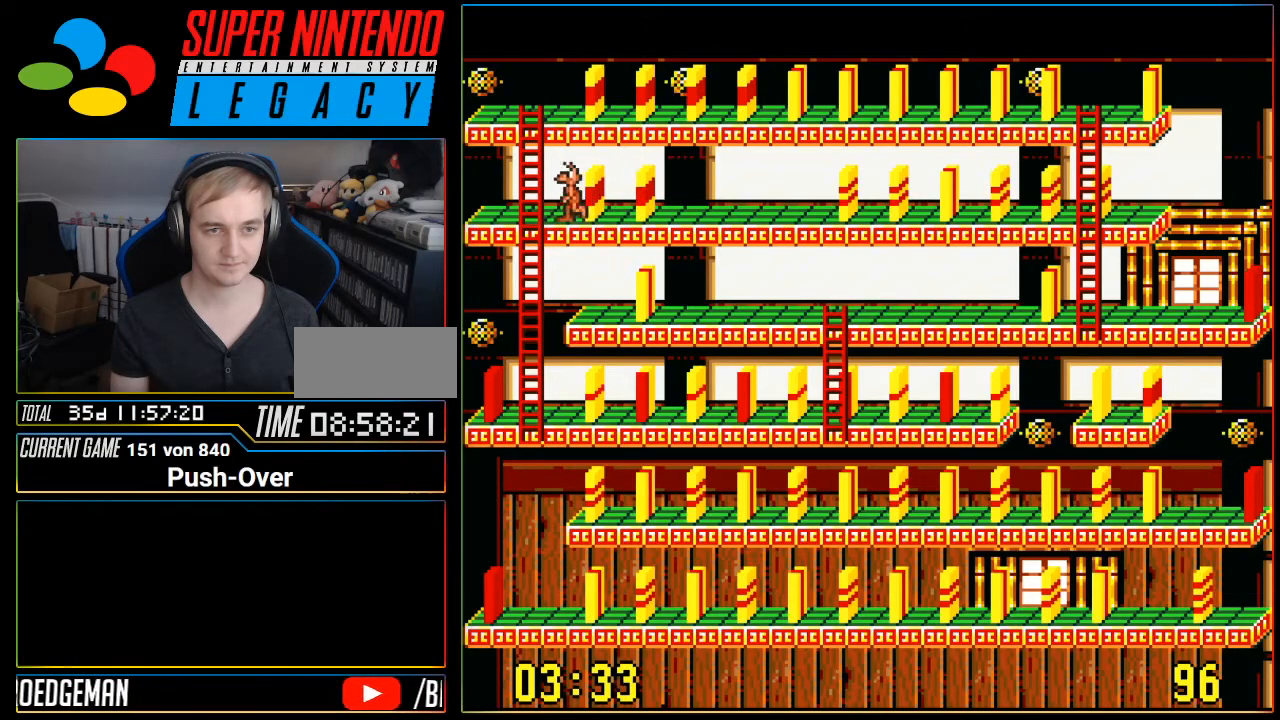
{"buttons": ["DPAD_UP"], "events": [[184, "DPAD_LEFT", "up"], [217, "DPAD_UP", "down"]]}
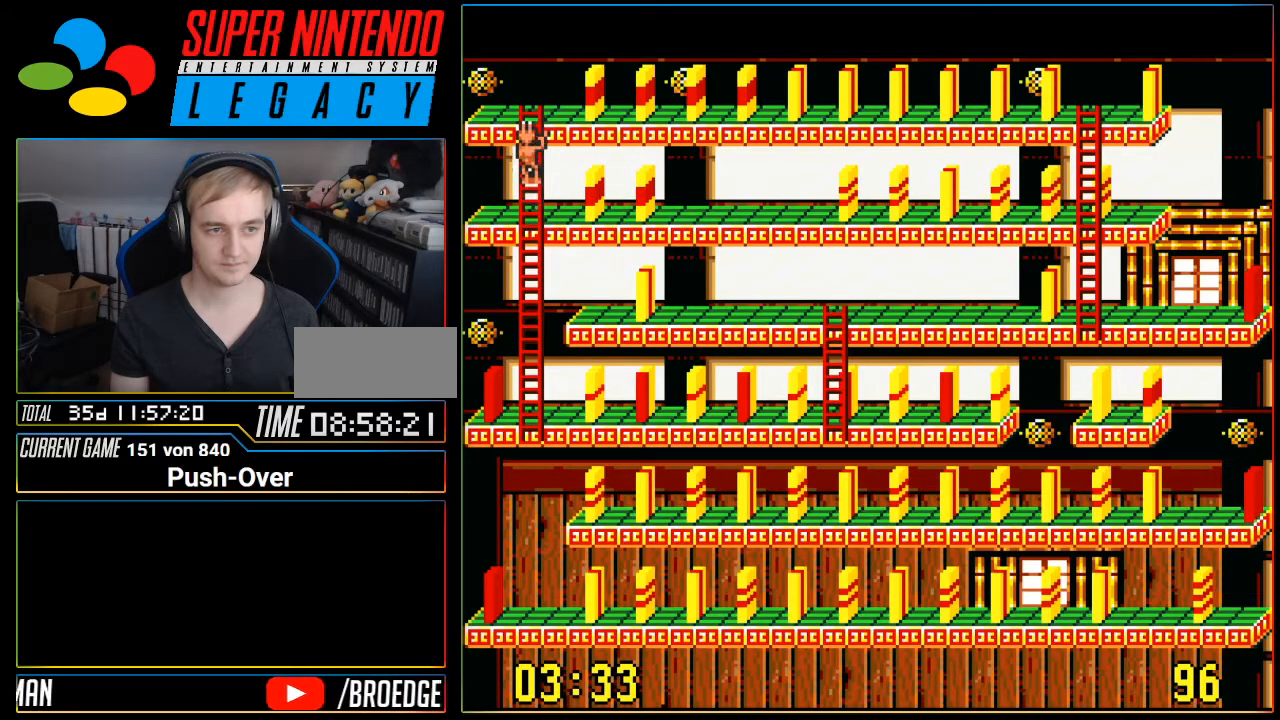
{"buttons": ["DPAD_RIGHT"], "events": [[400, "DPAD_UP", "up"], [433, "DPAD_RIGHT", "down"]]}
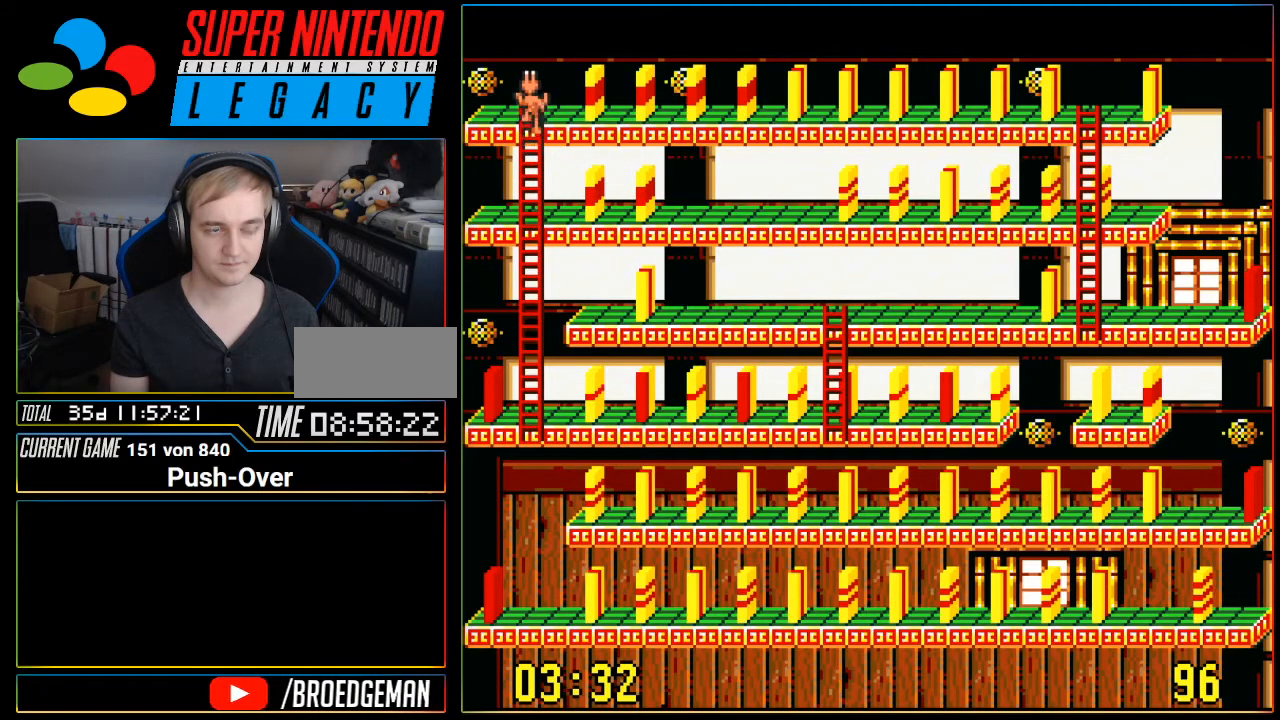
{"buttons": [], "events": [[284, "DPAD_RIGHT", "up"]]}
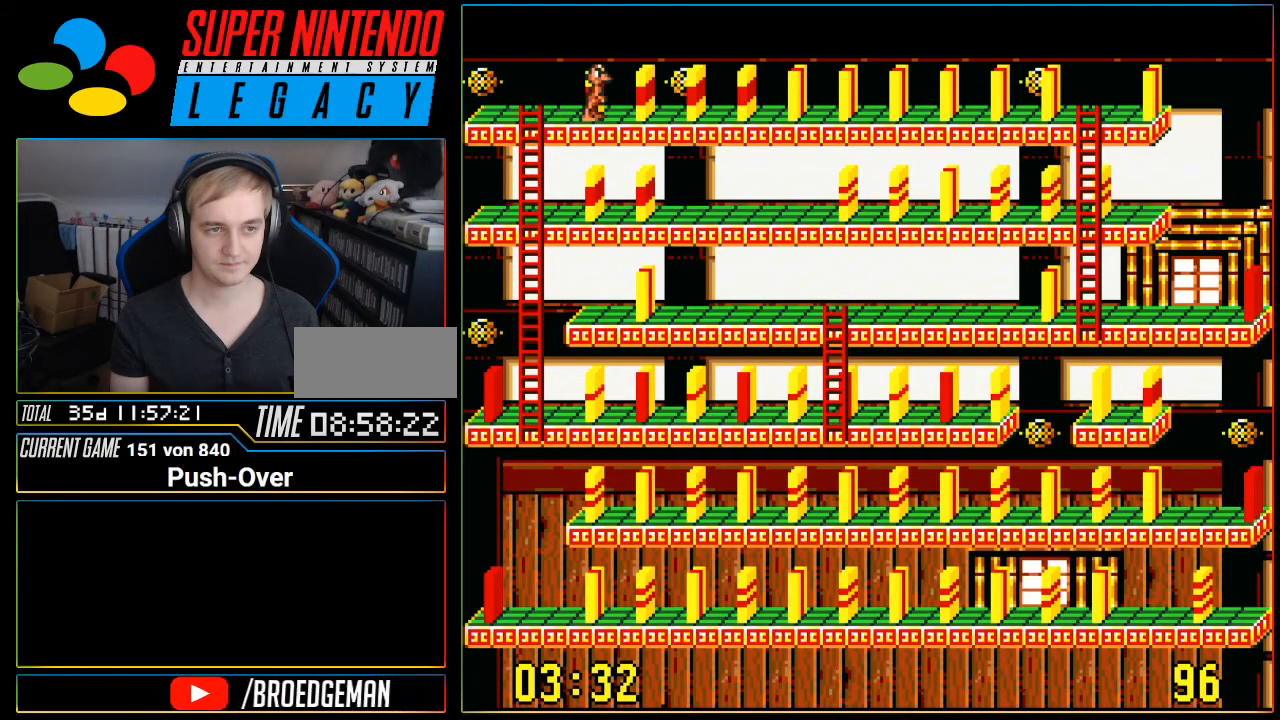
{"buttons": [], "events": [[33, "A", "down"], [250, "A", "up"]]}
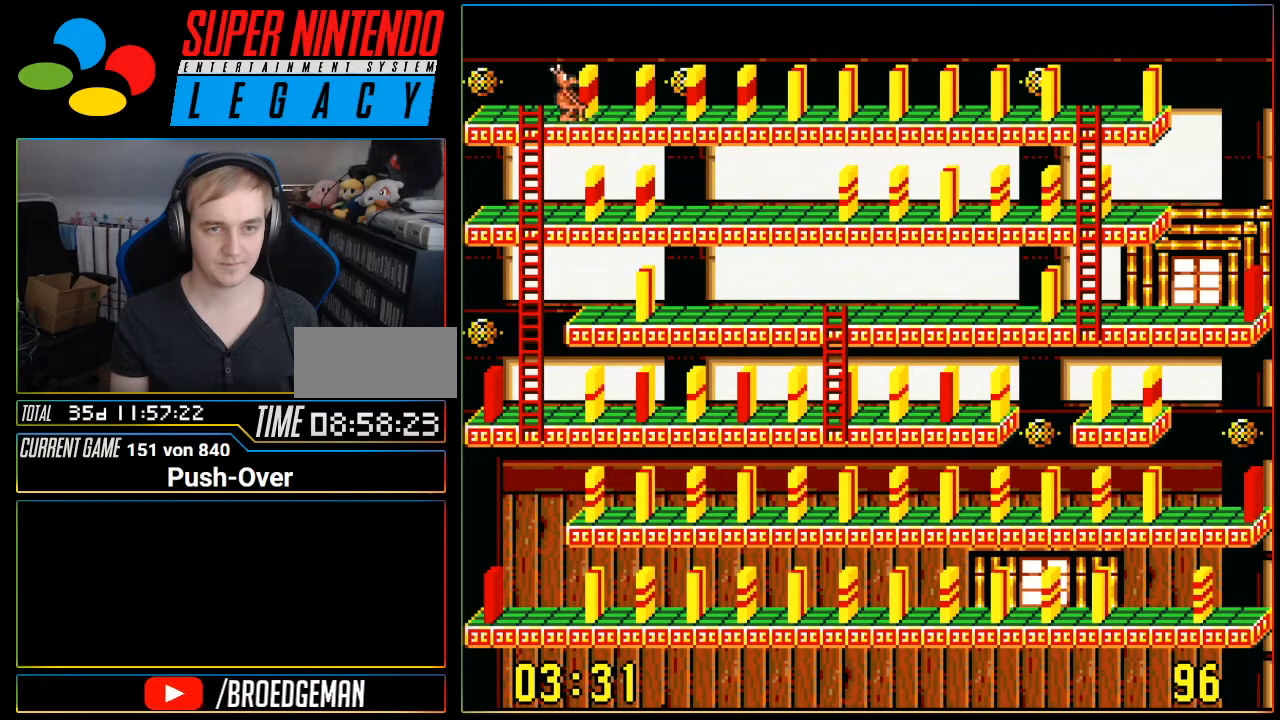
{"buttons": ["DPAD_LEFT"], "events": [[317, "DPAD_LEFT", "down"]]}
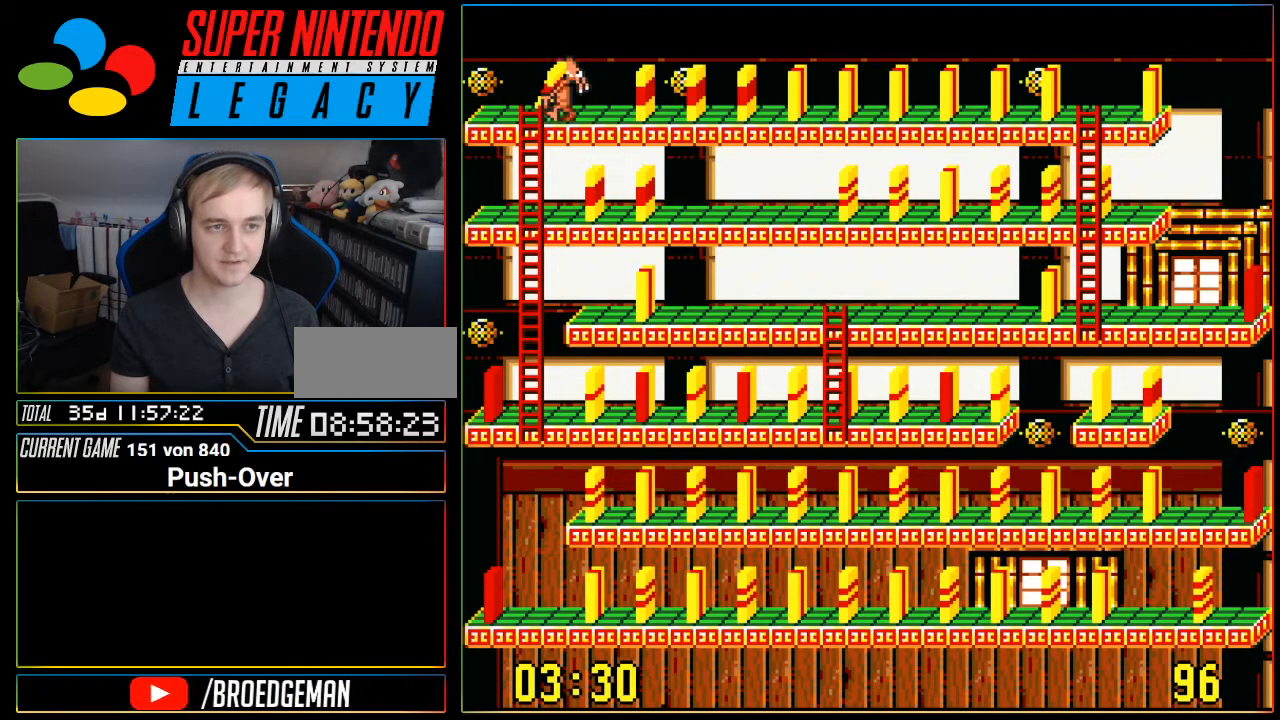
{"buttons": ["DPAD_DOWN"], "events": [[150, "DPAD_LEFT", "up"], [183, "DPAD_DOWN", "down"]]}
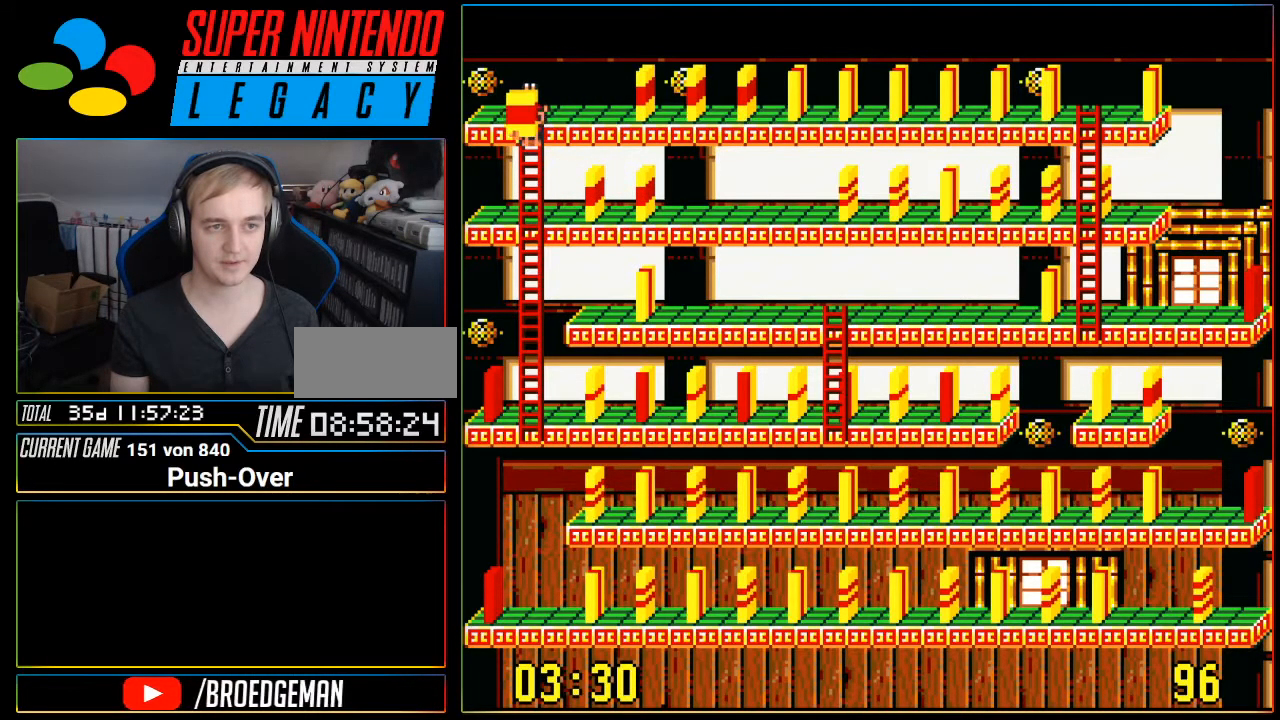
{"buttons": ["DPAD_RIGHT"], "events": [[401, "DPAD_RIGHT", "down"], [434, "DPAD_DOWN", "up"]]}
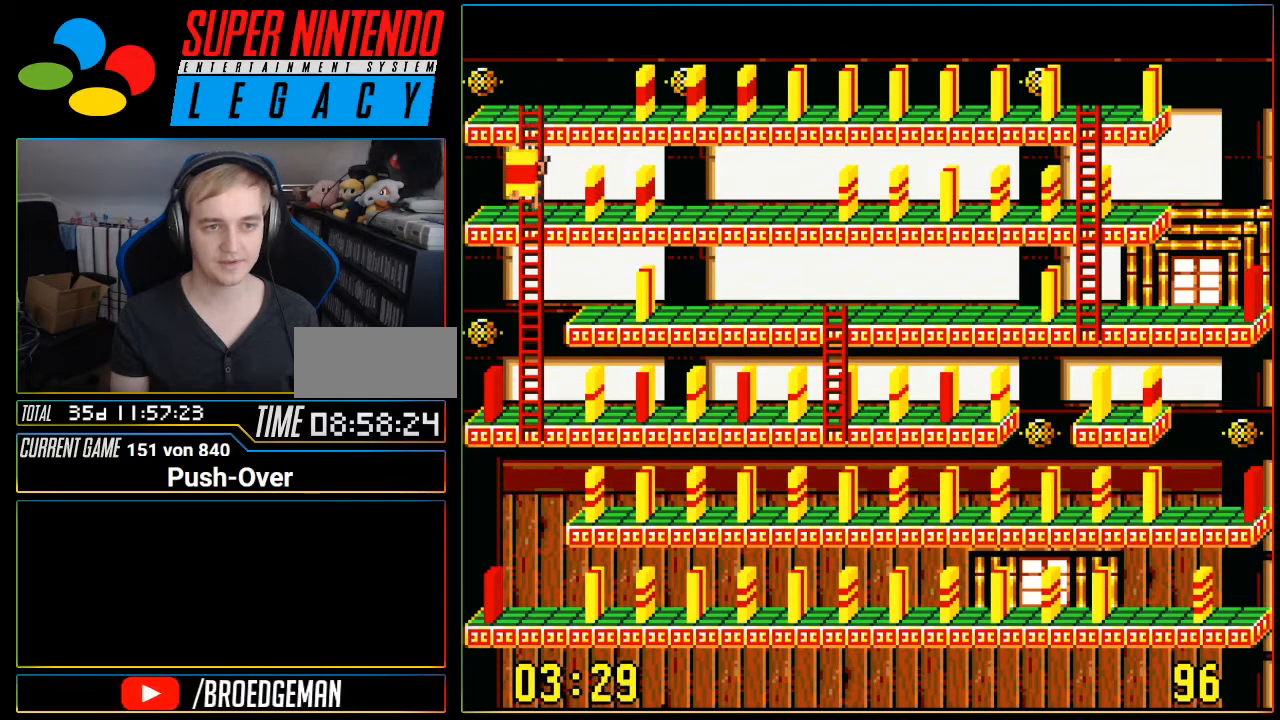
{"buttons": ["DPAD_RIGHT"], "events": []}
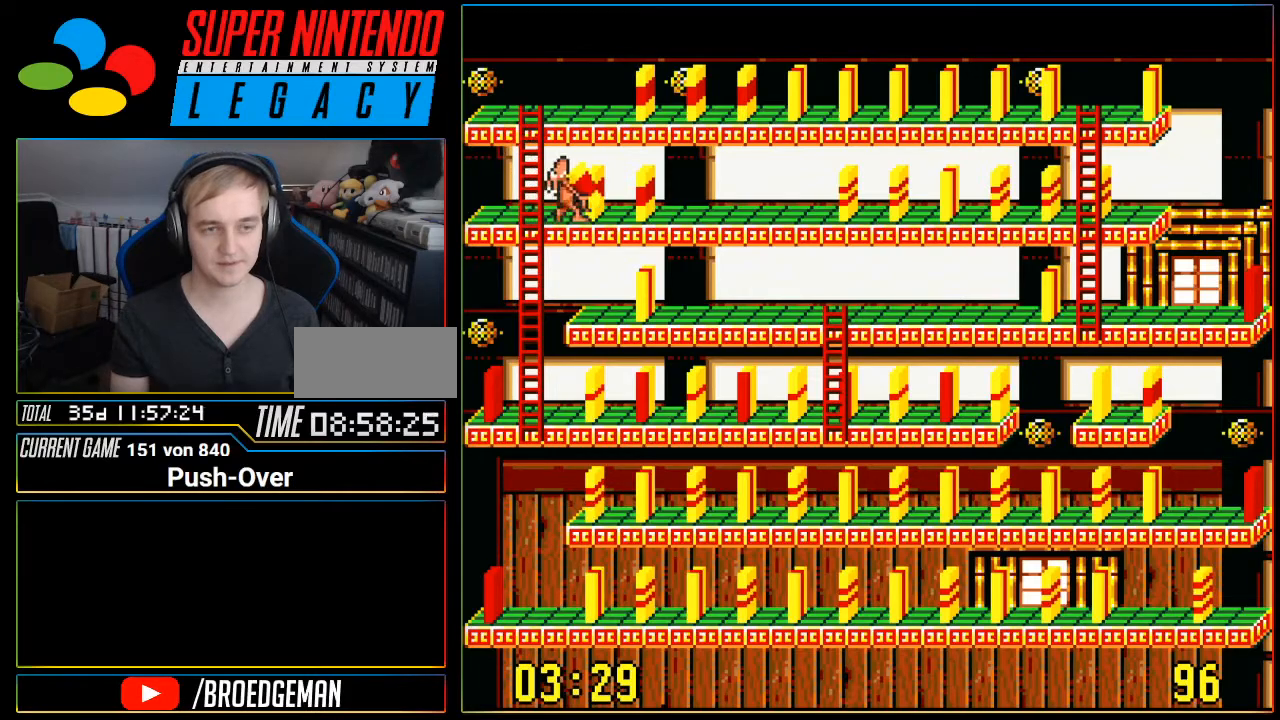
{"buttons": ["DPAD_RIGHT"], "events": []}
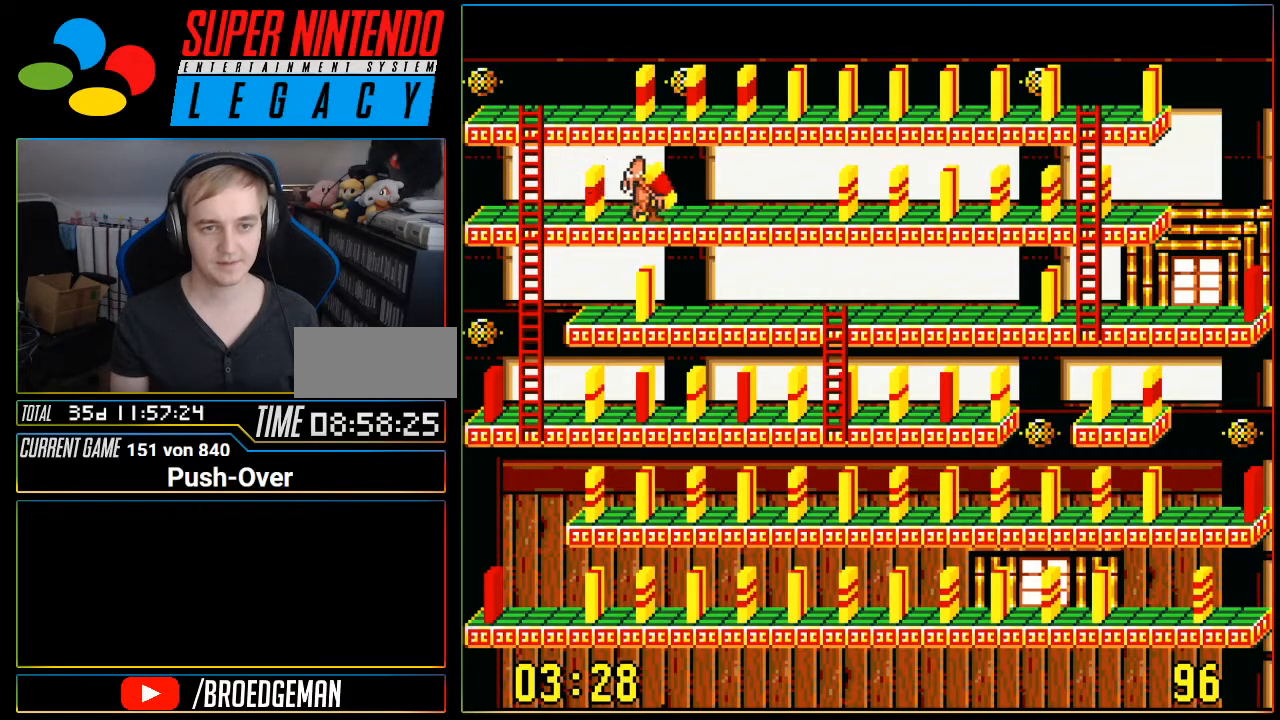
{"buttons": [], "events": [[33, "DPAD_RIGHT", "up"], [250, "A", "down"], [500, "A", "up"]]}
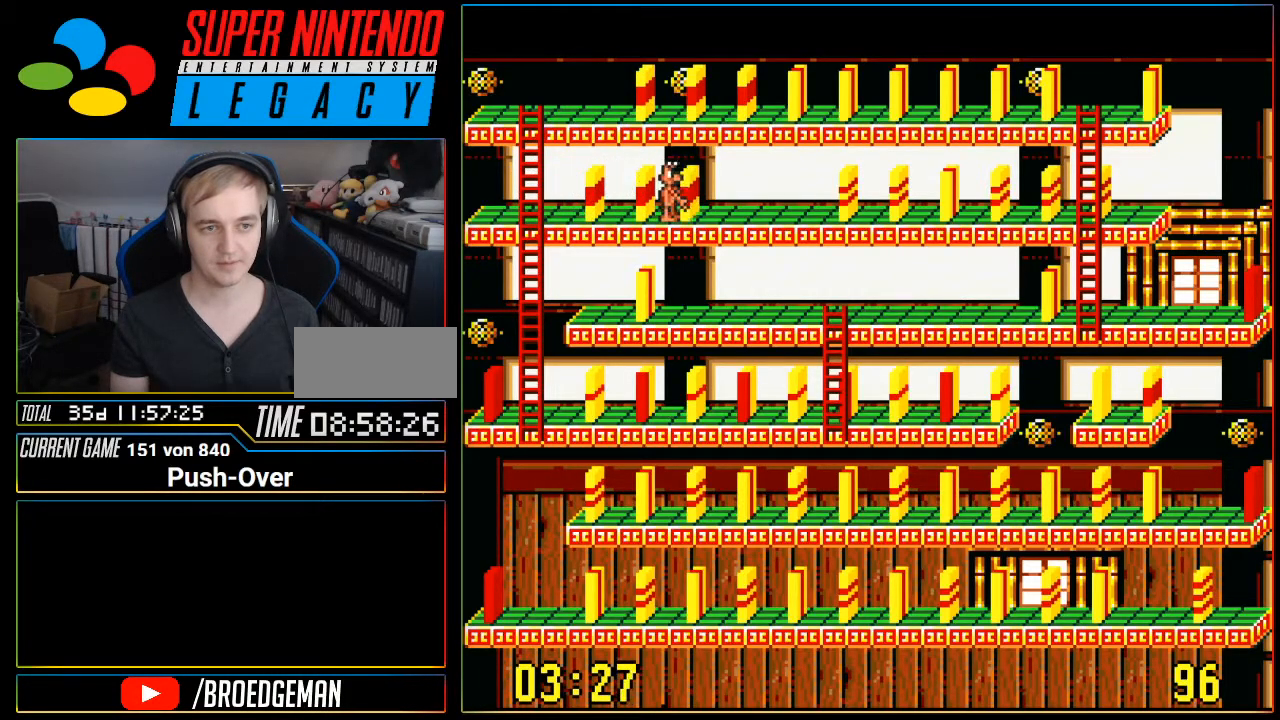
{"buttons": ["DPAD_LEFT"], "events": [[317, "DPAD_LEFT", "down"]]}
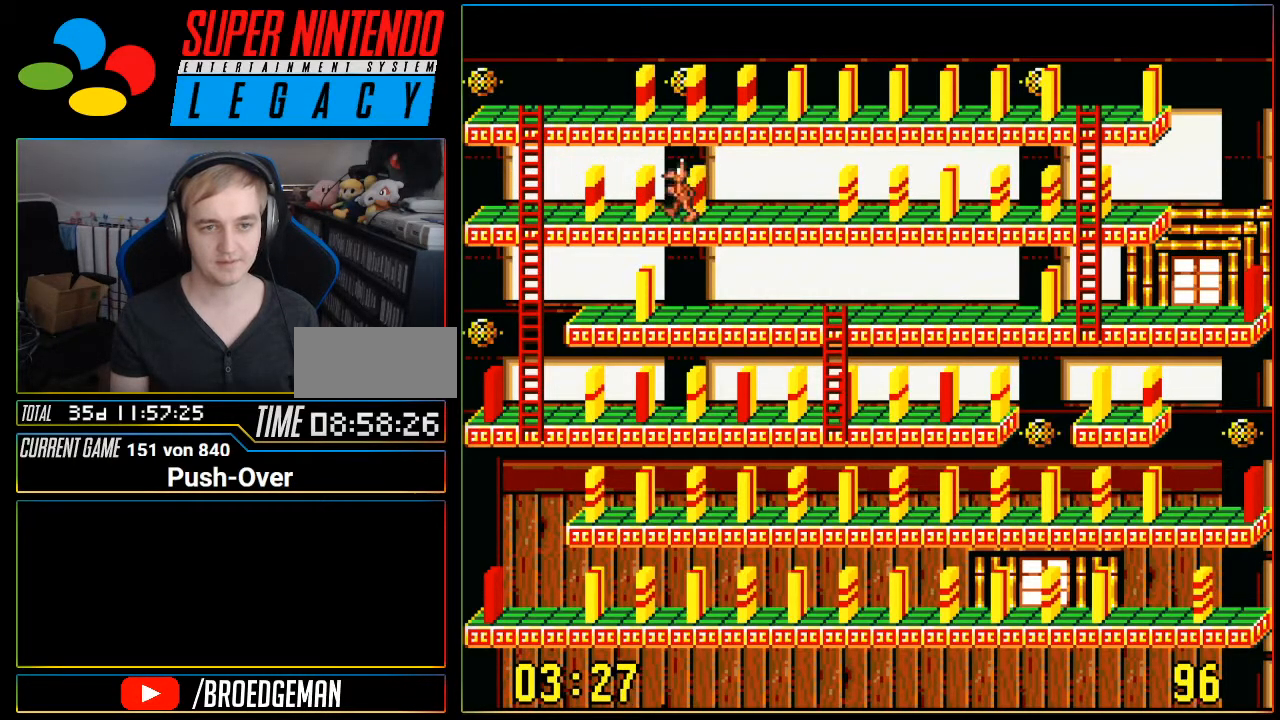
{"buttons": ["DPAD_LEFT"], "events": []}